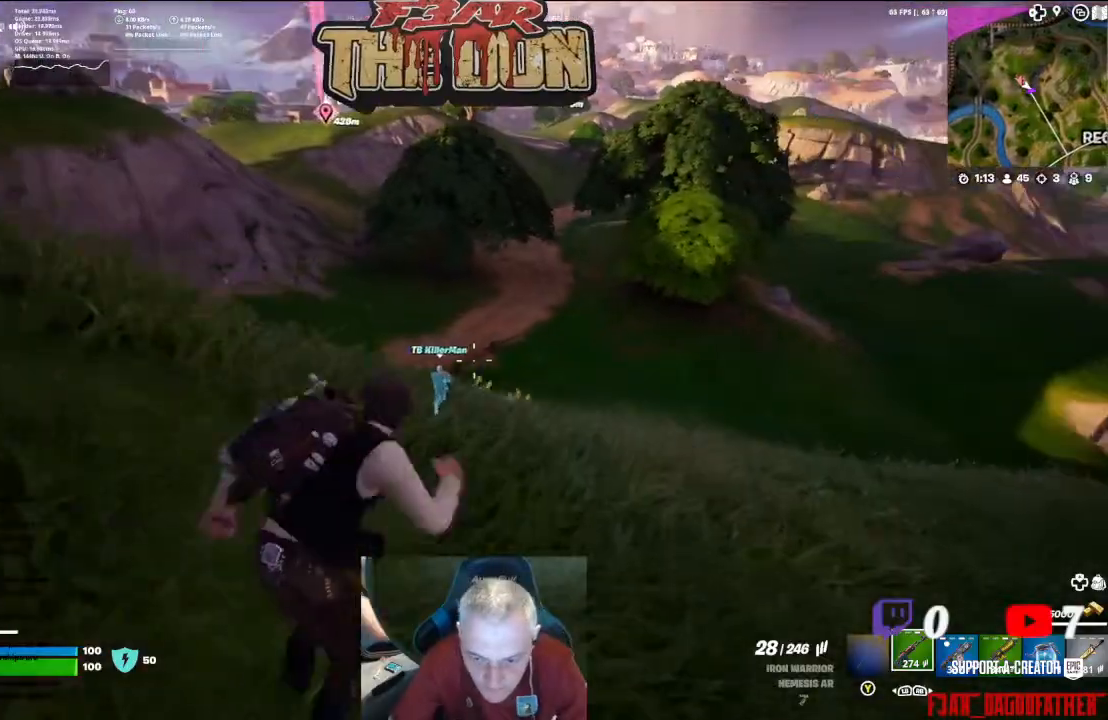
Gameplay with a controller (Xbox layout); each line is a JSON object with the inputs held at the frame after it. "events" lists button and stick changes between this image and that frame as [ms after this image, input, new state], when the widget could be followed in between.
{"buttons": [], "left_stick": "up-right", "right_stick": "center", "events": [[200, "R3", "down"], [333, "R3", "up"]]}
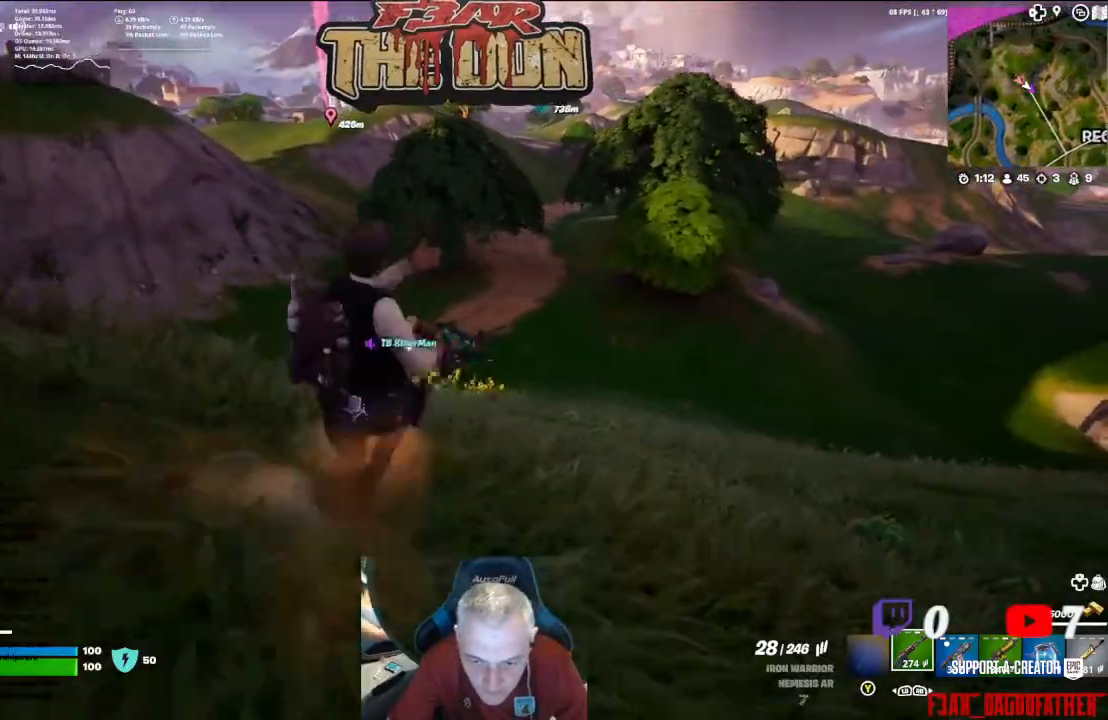
{"buttons": [], "left_stick": "up", "right_stick": "center", "events": [[33, "left_stick", "center"], [467, "left_stick", "up"]]}
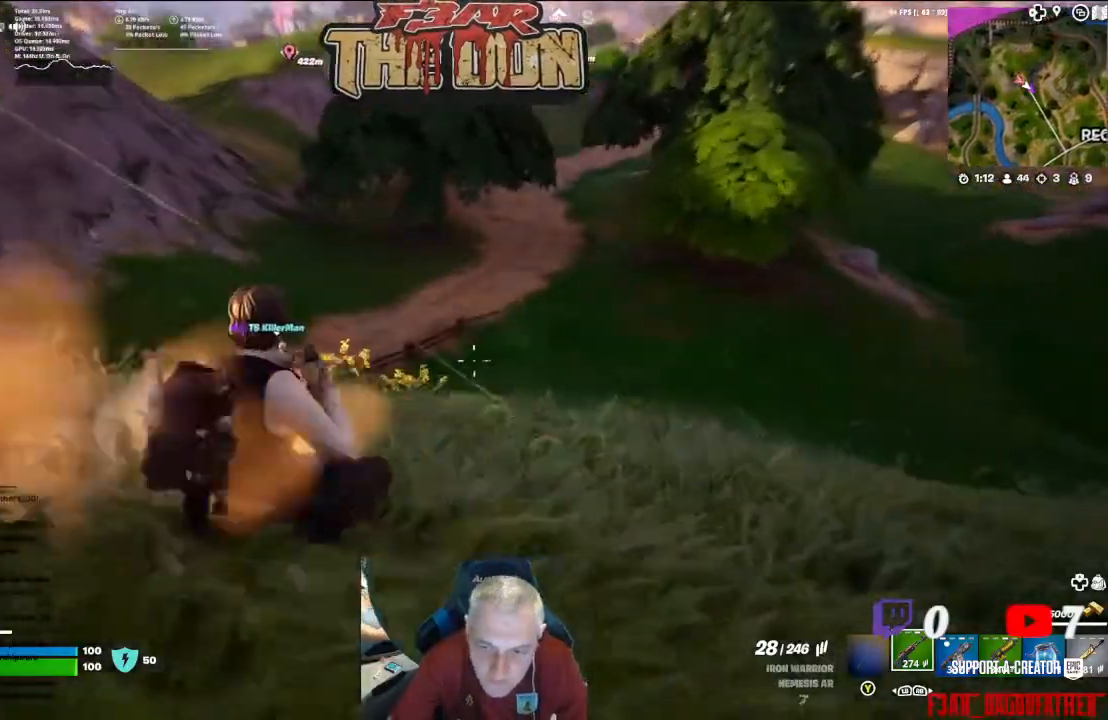
{"buttons": [], "left_stick": "up", "right_stick": "center", "events": []}
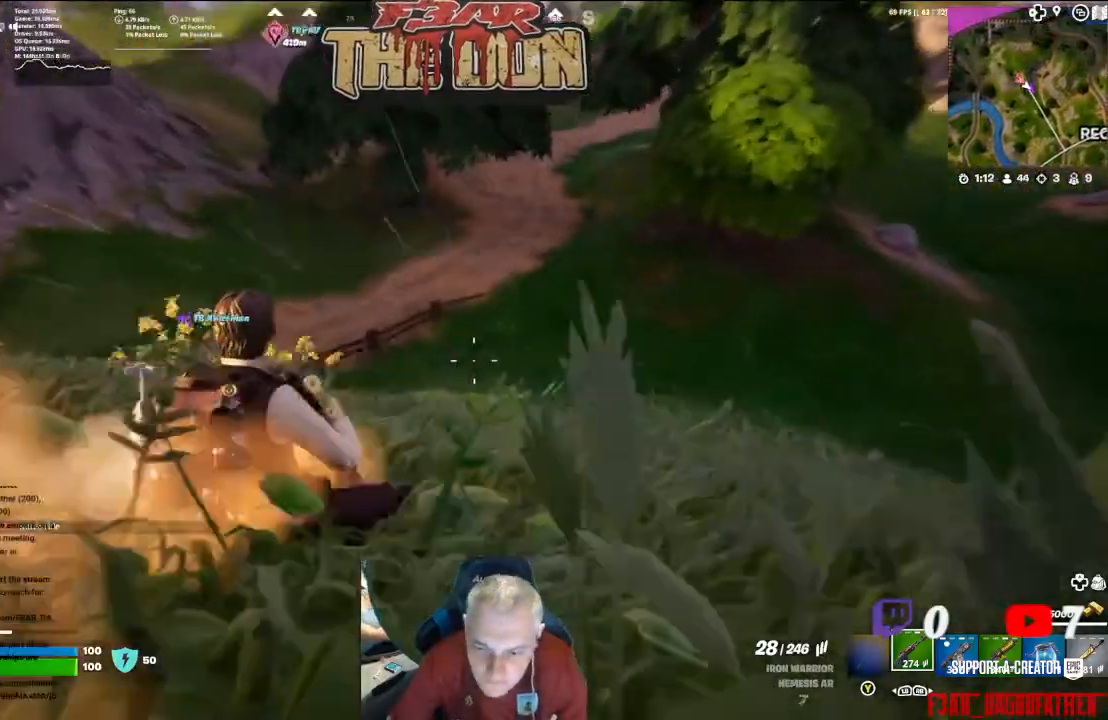
{"buttons": [], "left_stick": "up", "right_stick": "down-left", "events": [[300, "right_stick", "down-left"], [367, "L3", "down"], [467, "L3", "up"]]}
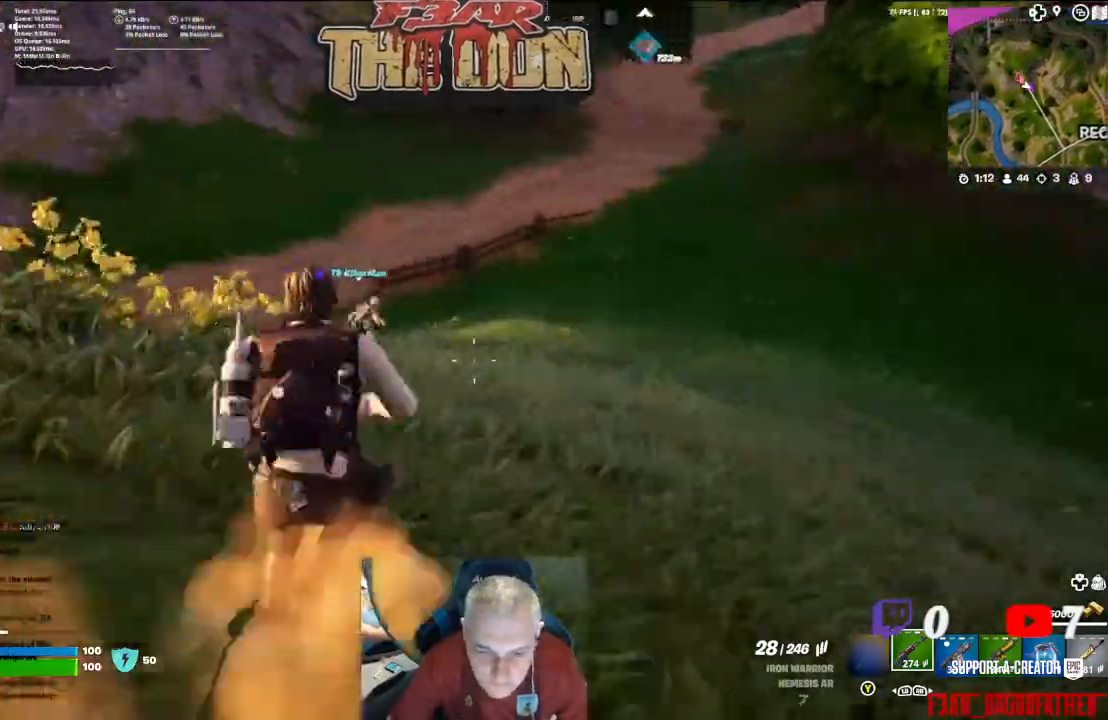
{"buttons": [], "left_stick": "up", "right_stick": "center", "events": [[100, "right_stick", "left"], [233, "right_stick", "center"]]}
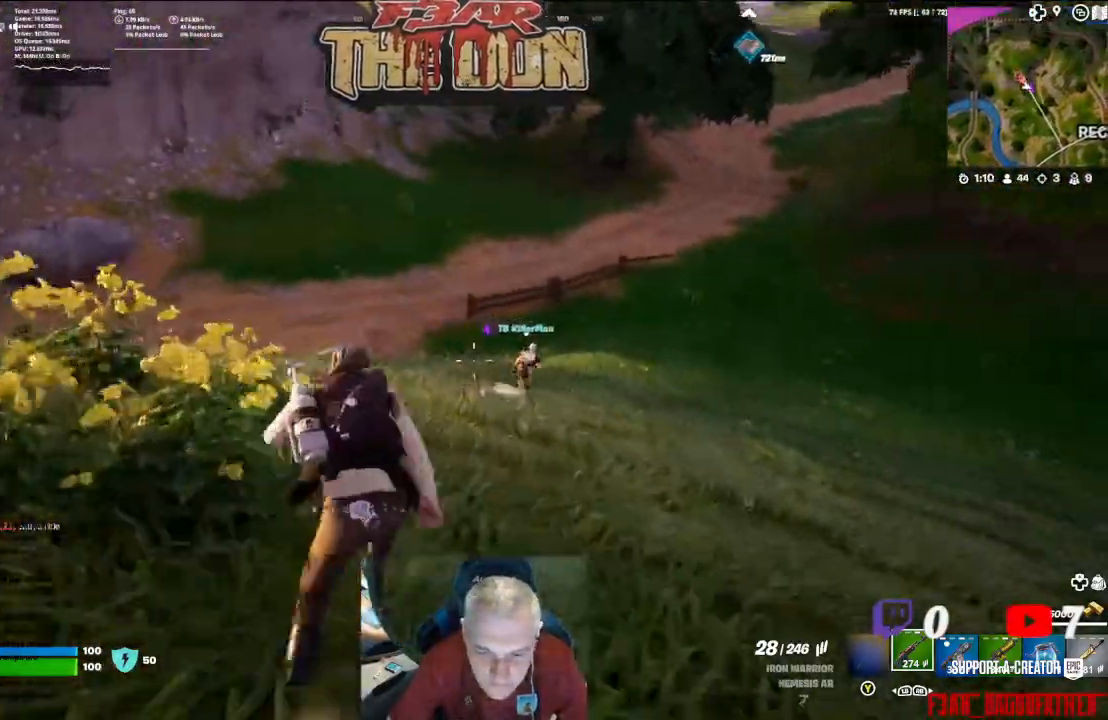
{"buttons": [], "left_stick": "up", "right_stick": "center", "events": [[233, "R3", "down"], [233, "right_stick", "up-right"], [433, "R3", "up"], [433, "right_stick", "center"]]}
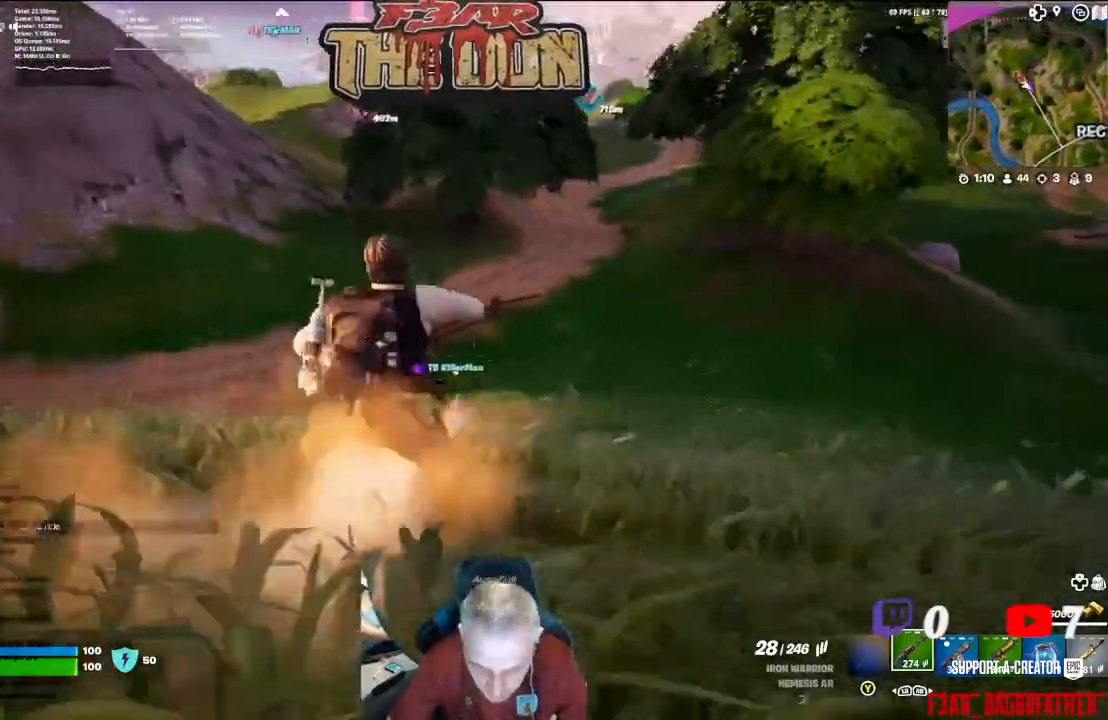
{"buttons": ["L3"], "left_stick": "up", "right_stick": "center", "events": [[467, "L3", "down"]]}
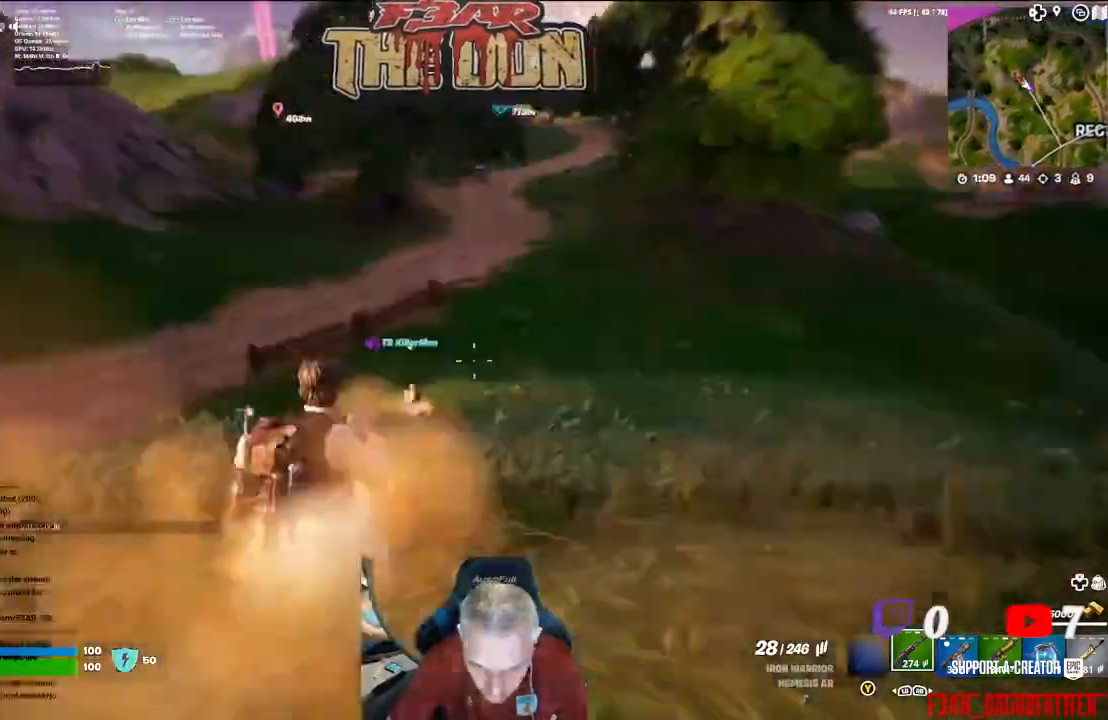
{"buttons": [], "left_stick": "up", "right_stick": "center", "events": [[167, "L3", "up"]]}
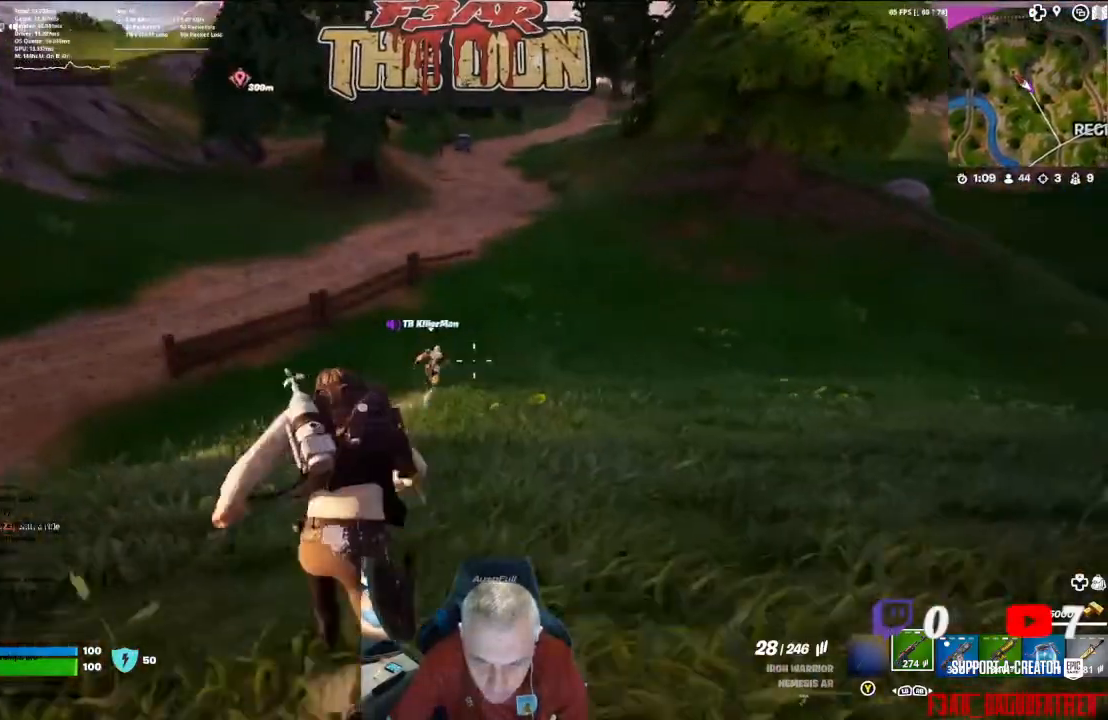
{"buttons": [], "left_stick": "up", "right_stick": "up", "events": [[200, "R3", "down"], [200, "right_stick", "up"], [300, "R3", "up"]]}
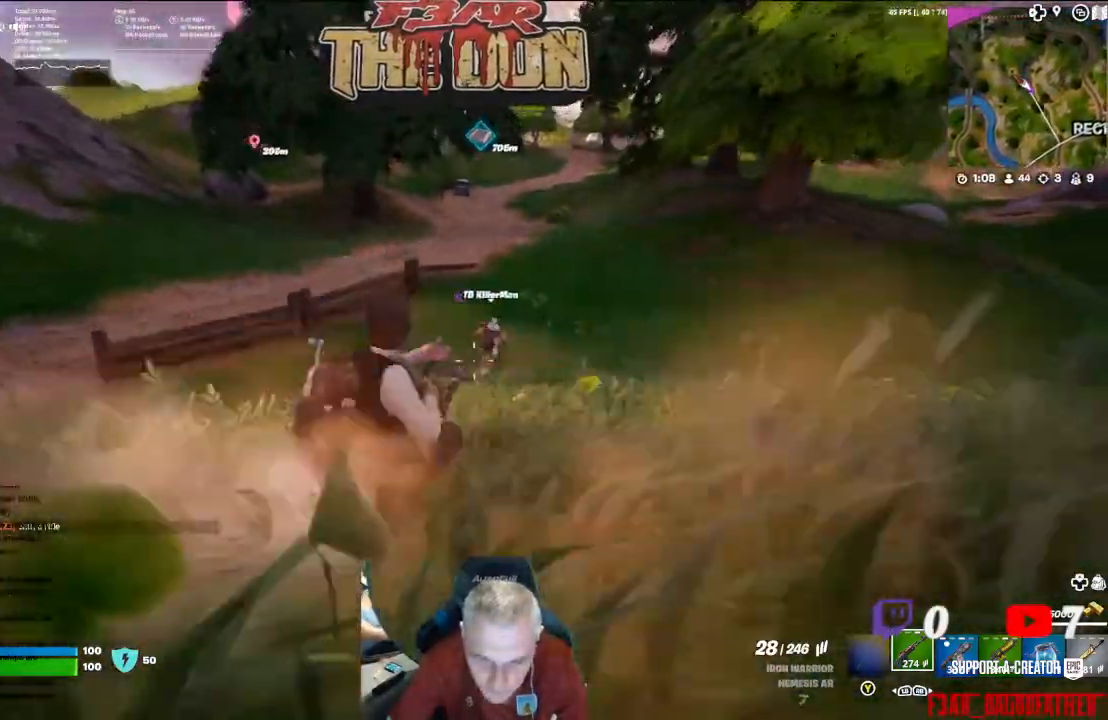
{"buttons": [], "left_stick": "up", "right_stick": "center", "events": [[33, "right_stick", "up-right"], [200, "right_stick", "right"], [267, "L3", "down"], [367, "right_stick", "center"], [500, "L3", "up"]]}
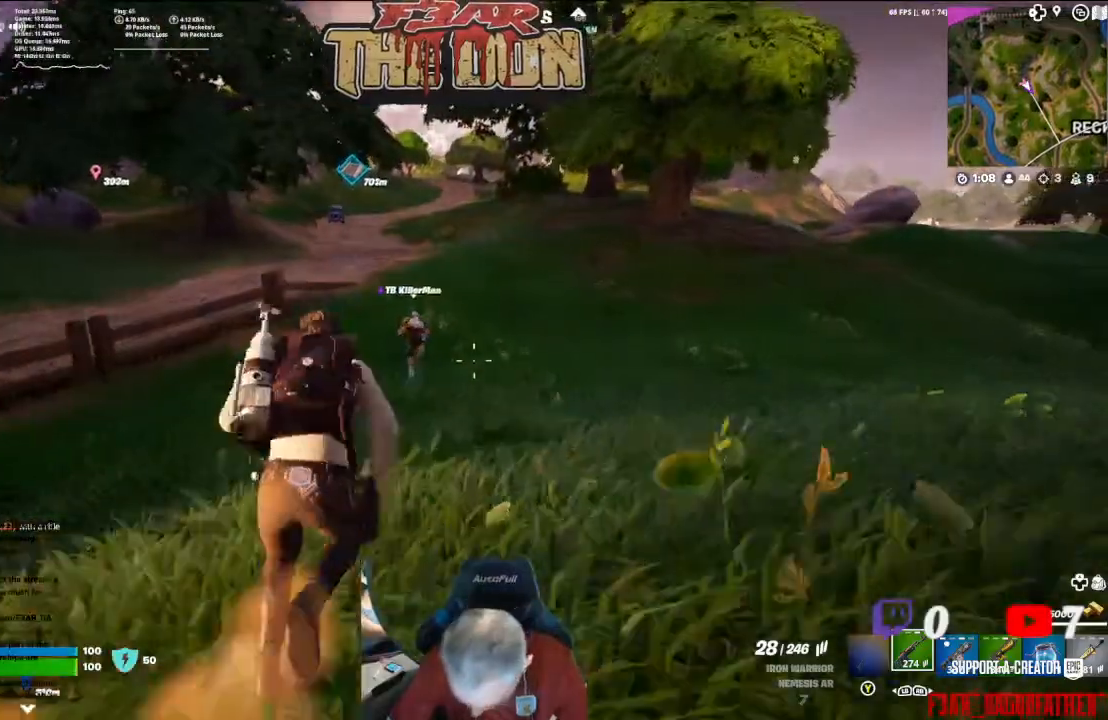
{"buttons": ["L3"], "left_stick": "up", "right_stick": "up-right", "events": [[400, "right_stick", "up-right"], [500, "L3", "down"]]}
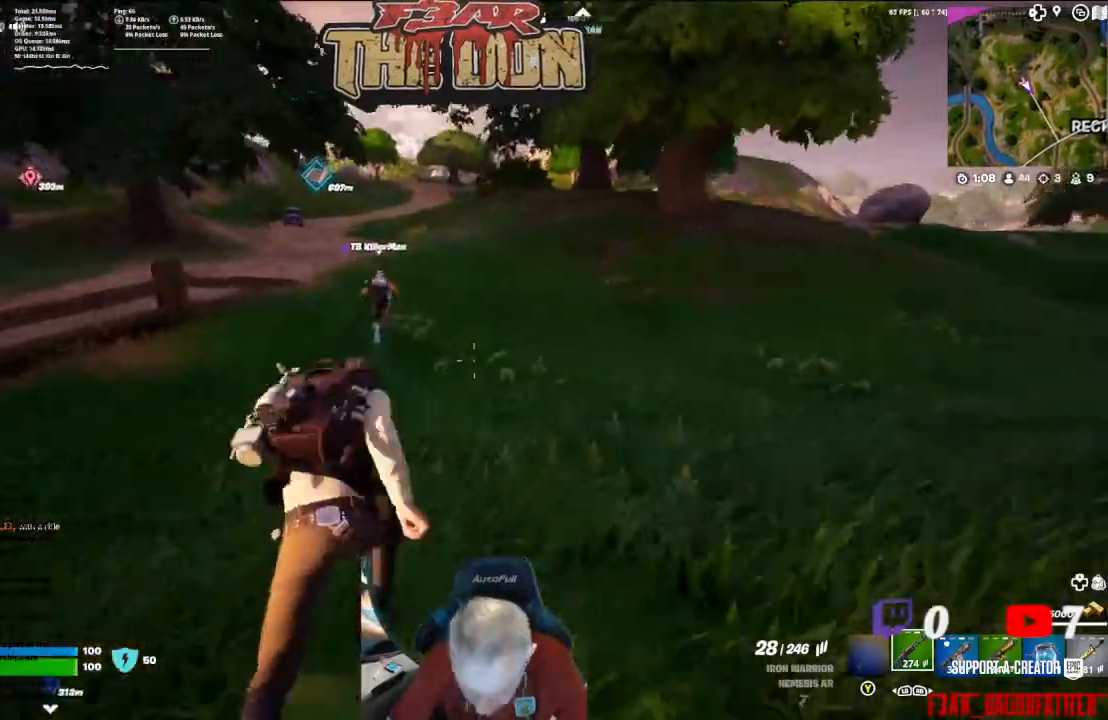
{"buttons": [], "left_stick": "up", "right_stick": "up-left", "events": [[167, "L3", "up"], [333, "right_stick", "up-left"]]}
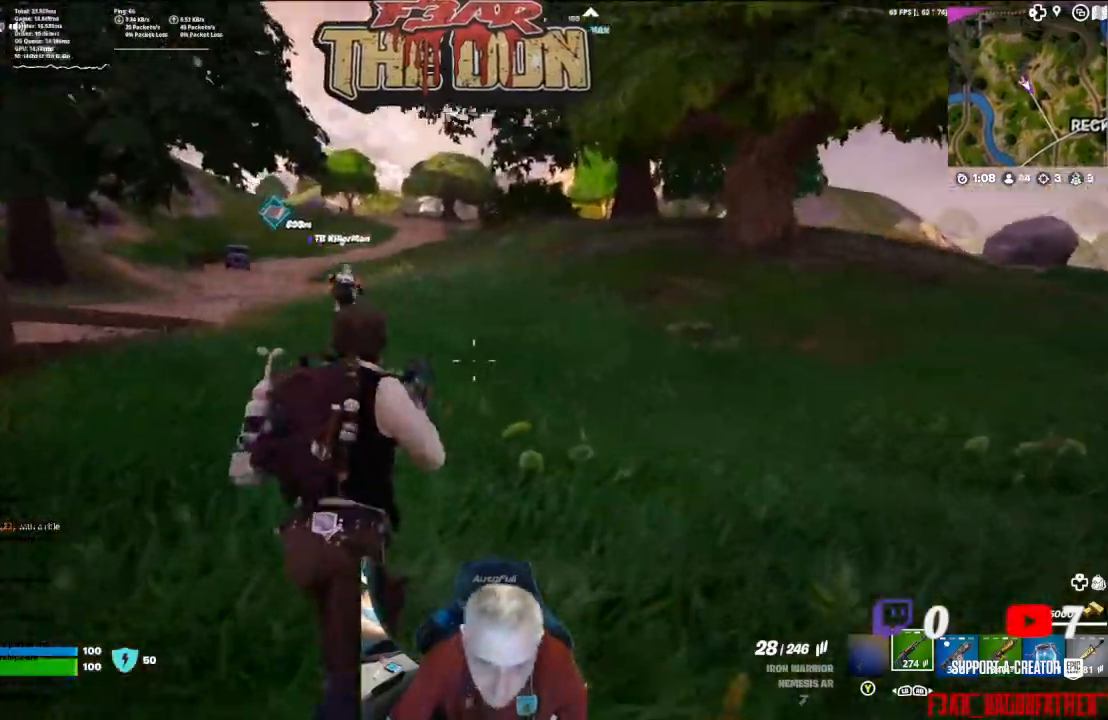
{"buttons": [], "left_stick": "up", "right_stick": "center", "events": [[200, "L3", "down"], [200, "right_stick", "center"], [333, "L3", "up"]]}
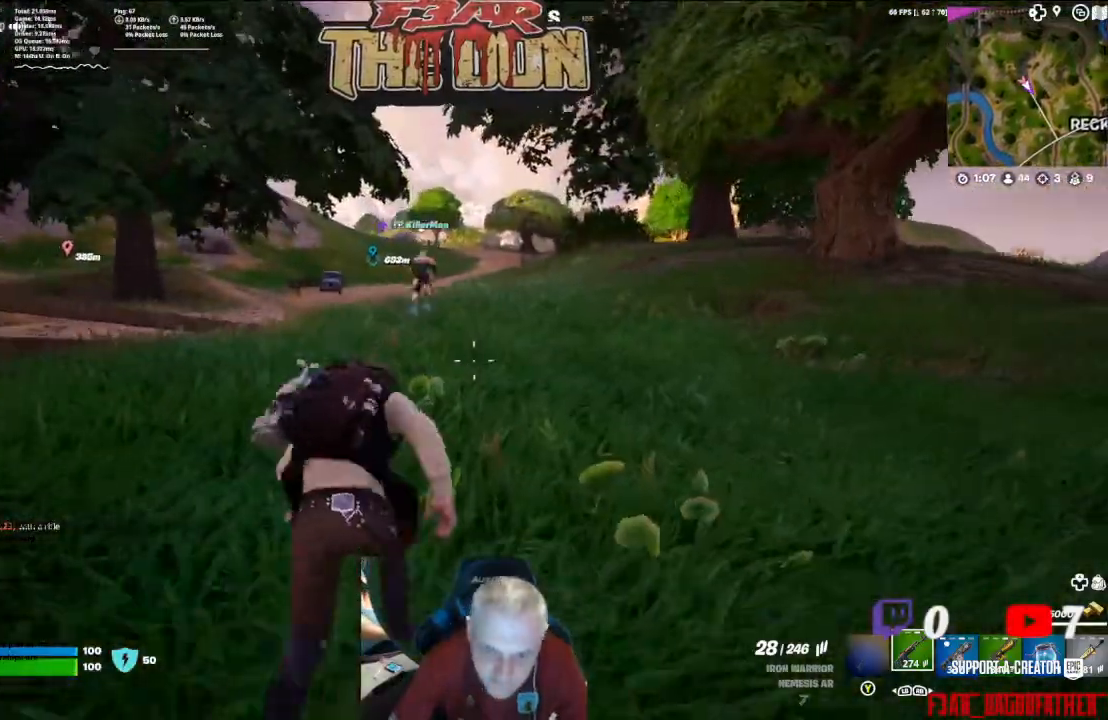
{"buttons": [], "left_stick": "up", "right_stick": "center", "events": []}
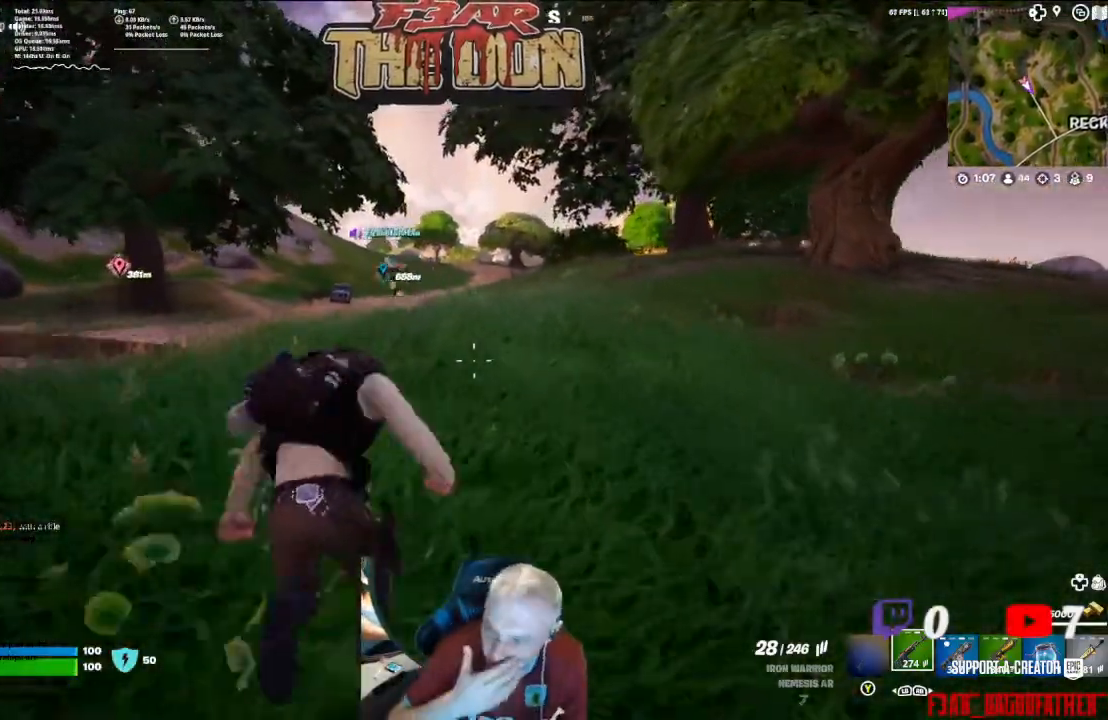
{"buttons": [], "left_stick": "up", "right_stick": "center", "events": []}
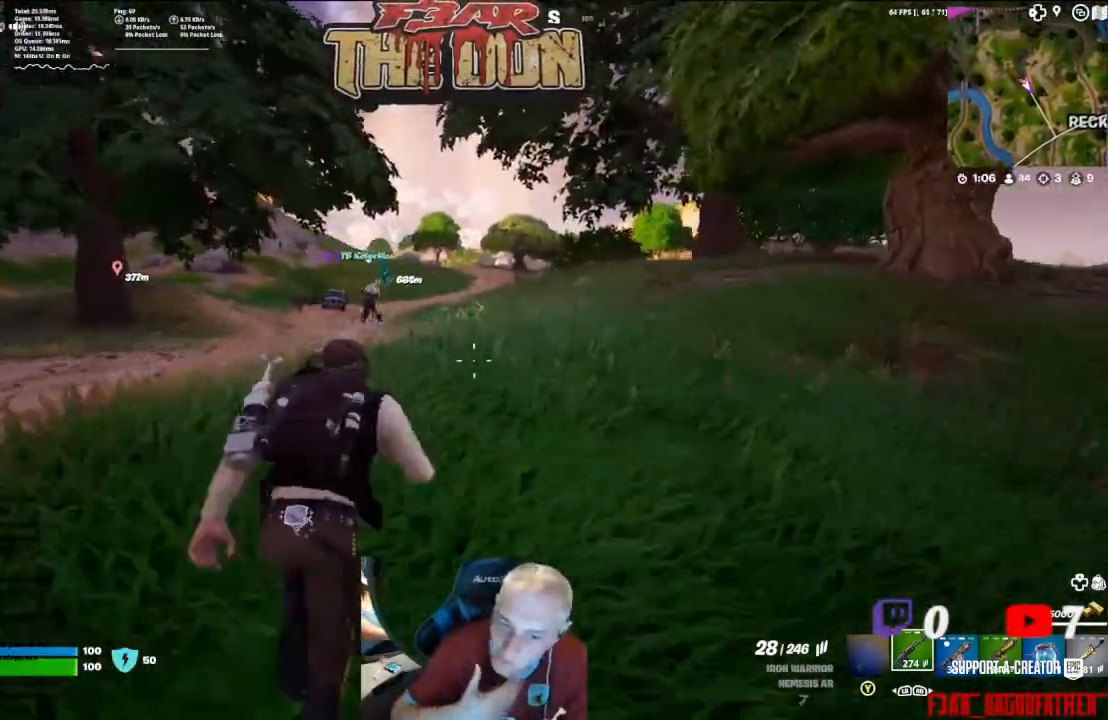
{"buttons": [], "left_stick": "up", "right_stick": "center", "events": []}
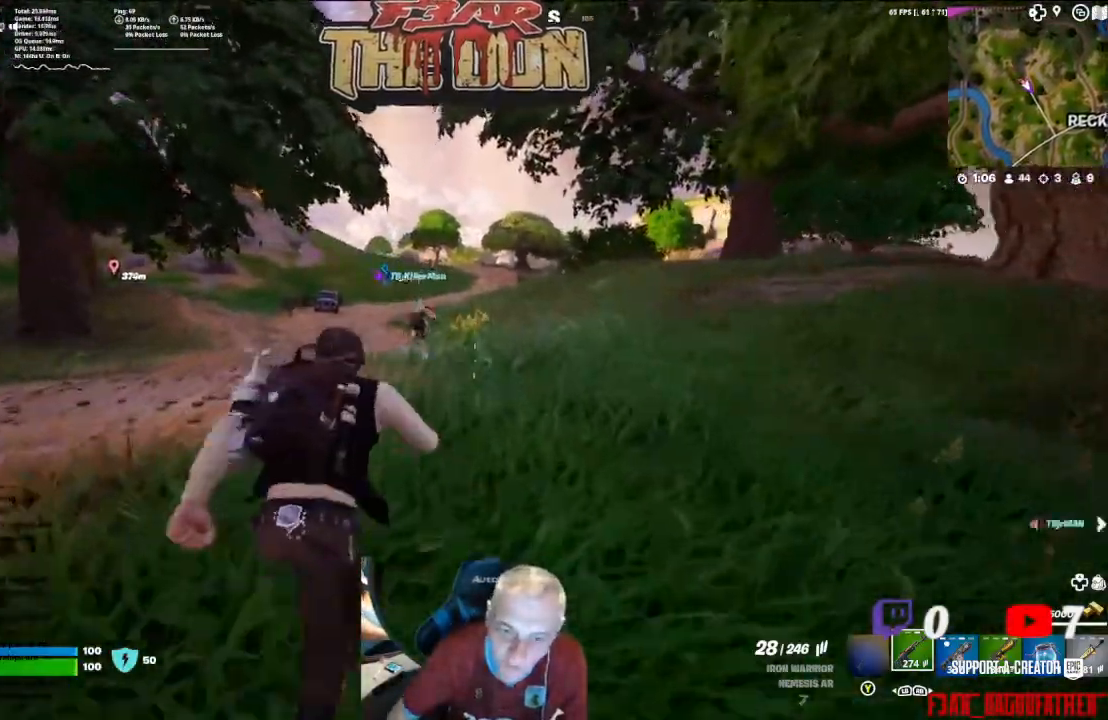
{"buttons": [], "left_stick": "up", "right_stick": "center", "events": [[233, "R3", "down"], [367, "R3", "up"]]}
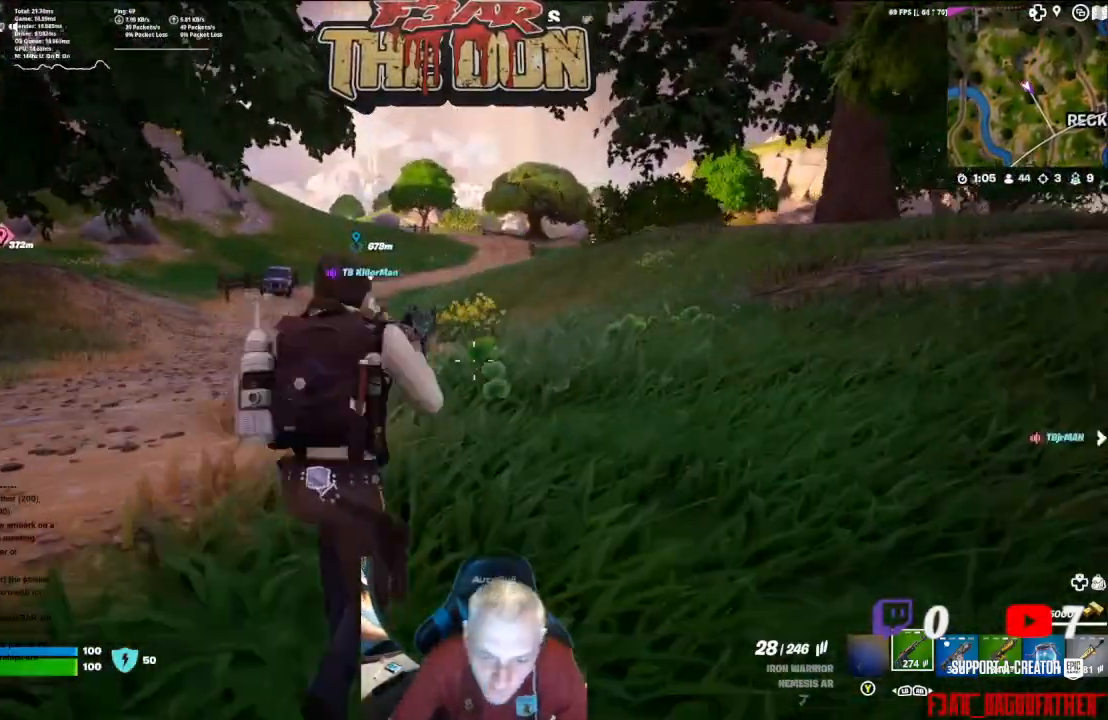
{"buttons": [], "left_stick": "up", "right_stick": "center", "events": [[167, "L3", "down"], [333, "L3", "up"]]}
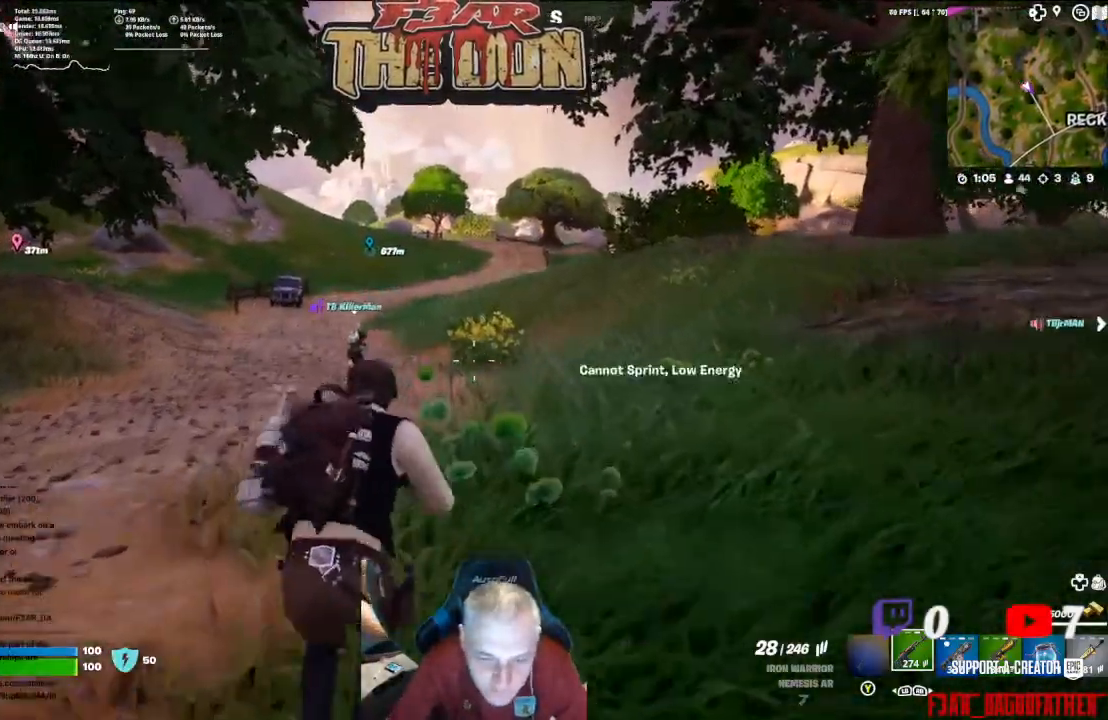
{"buttons": [], "left_stick": "up", "right_stick": "center", "events": []}
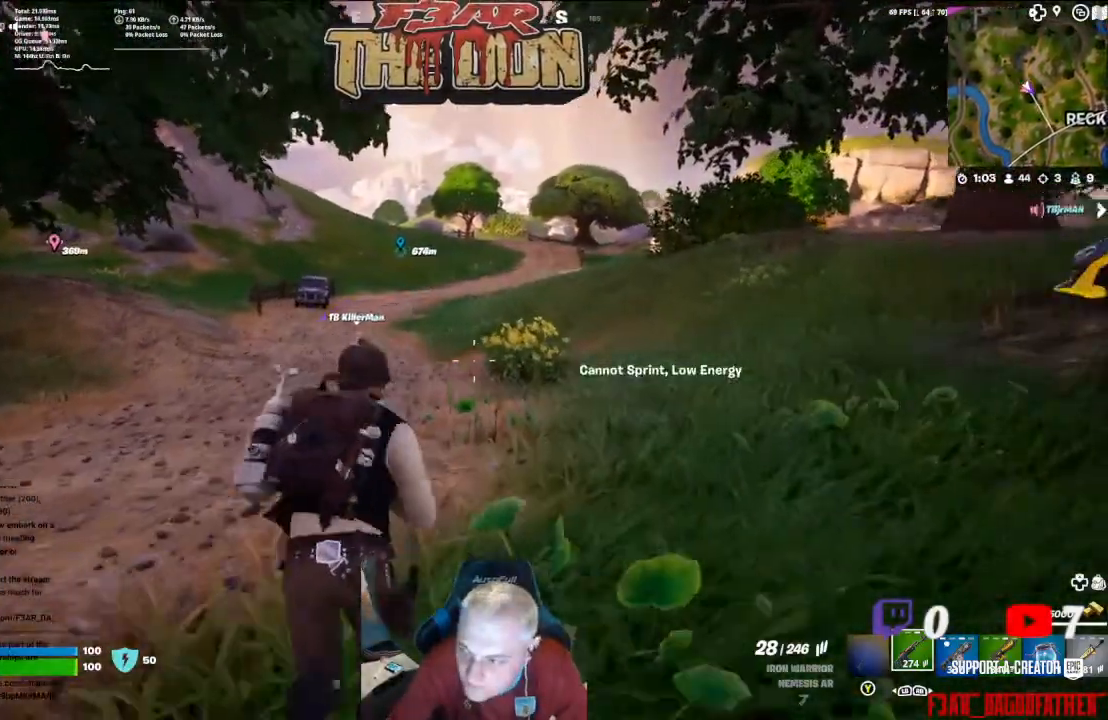
{"buttons": [], "left_stick": "up", "right_stick": "center", "events": []}
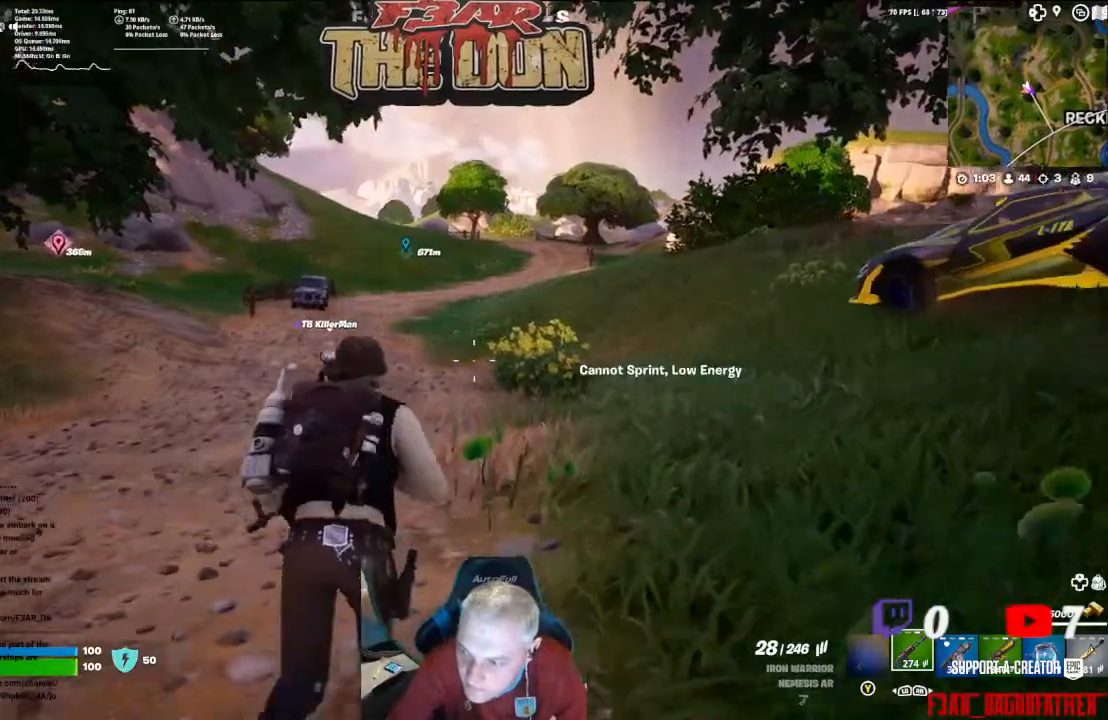
{"buttons": [], "left_stick": "up", "right_stick": "center", "events": [[400, "L3", "down"], [500, "L3", "up"]]}
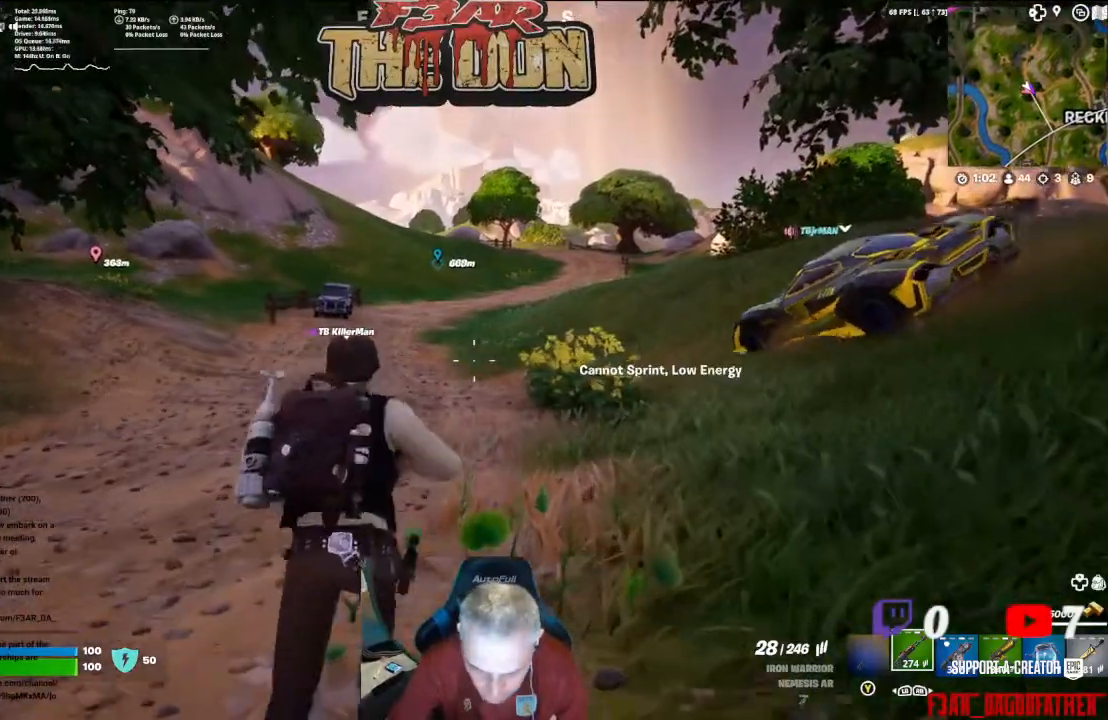
{"buttons": [], "left_stick": "up", "right_stick": "center", "events": []}
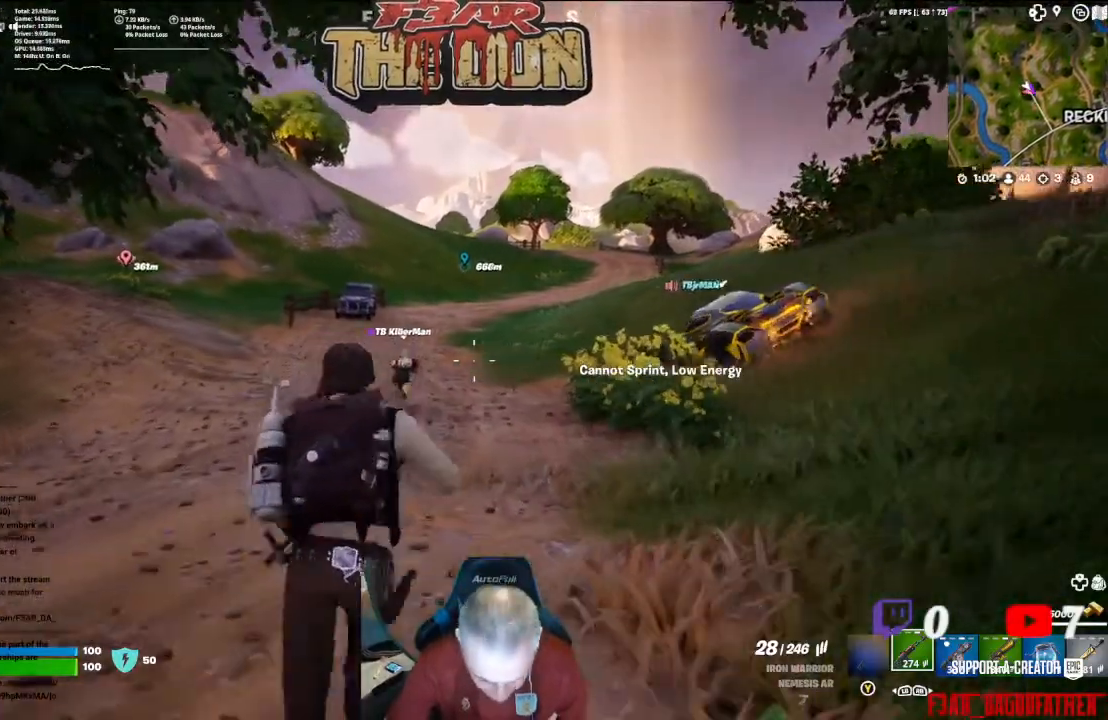
{"buttons": [], "left_stick": "up", "right_stick": "center", "events": []}
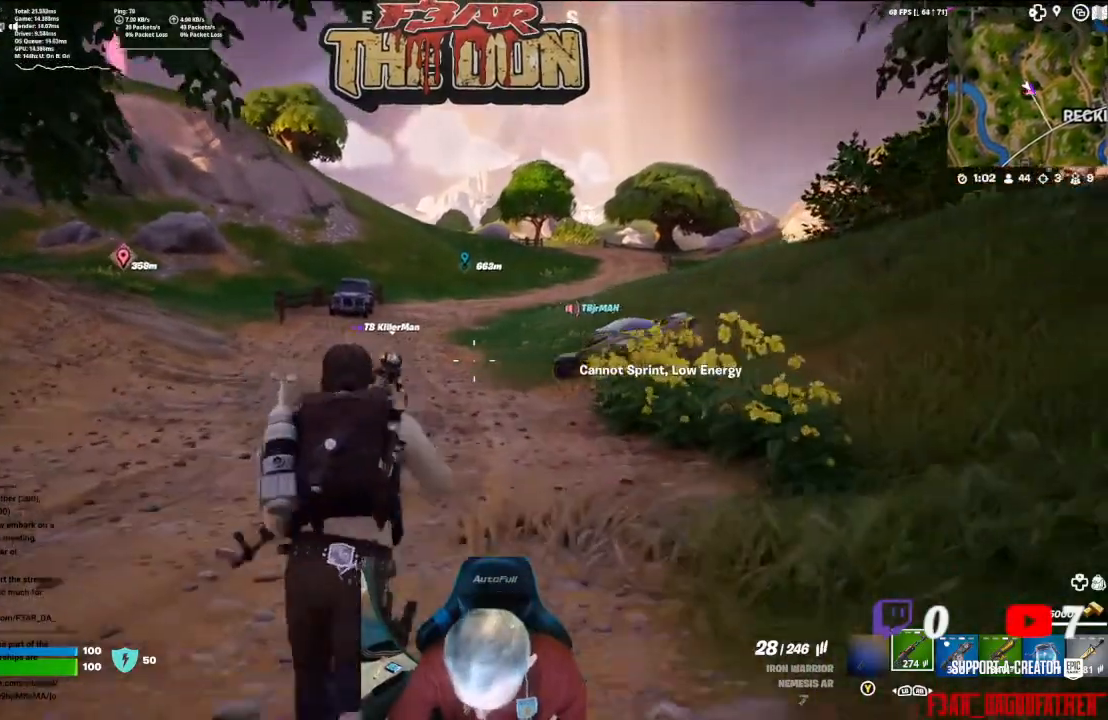
{"buttons": [], "left_stick": "up", "right_stick": "center", "events": []}
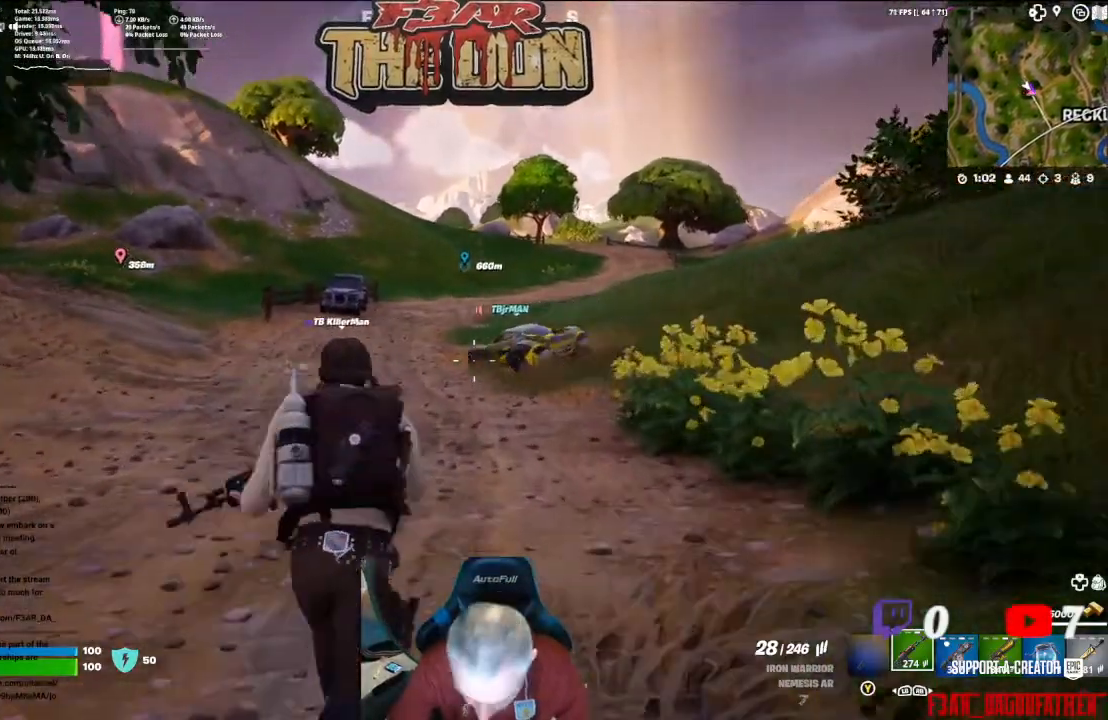
{"buttons": [], "left_stick": "up", "right_stick": "center", "events": []}
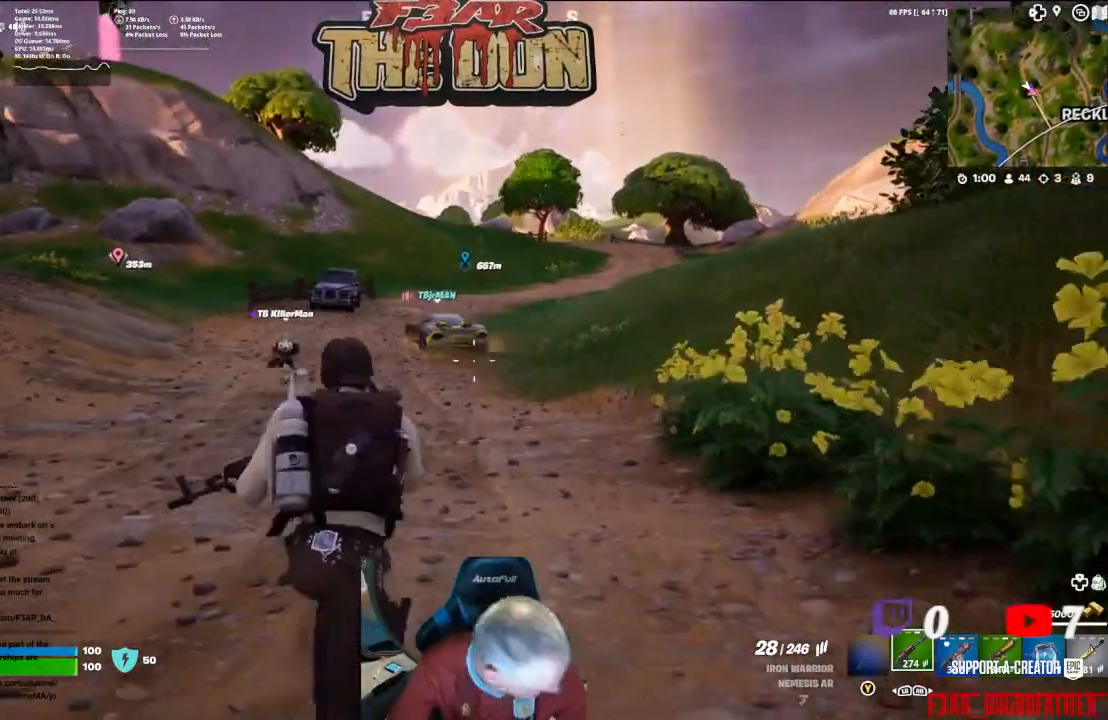
{"buttons": [], "left_stick": "up", "right_stick": "center", "events": []}
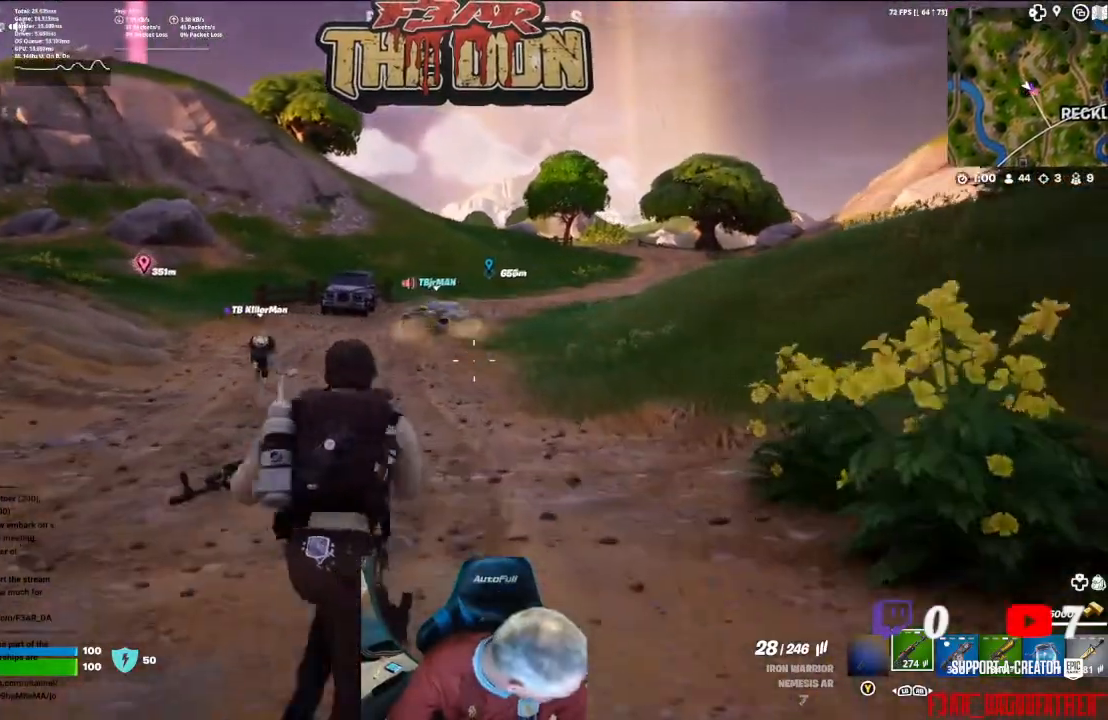
{"buttons": [], "left_stick": "up", "right_stick": "center", "events": []}
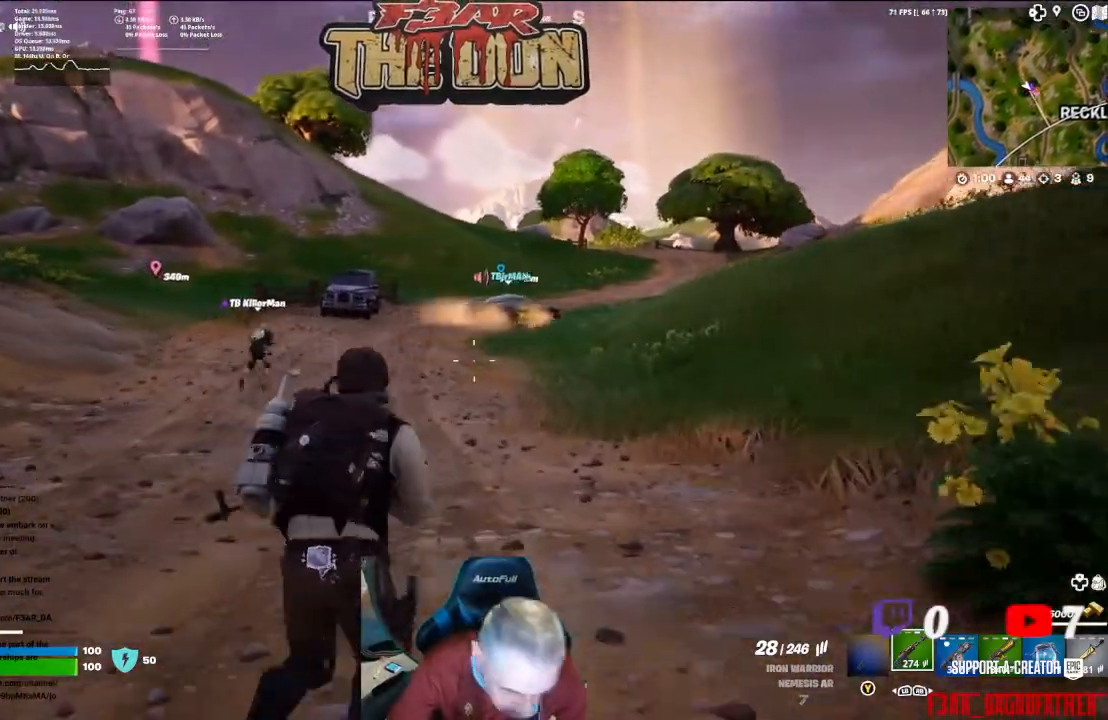
{"buttons": [], "left_stick": "up", "right_stick": "center", "events": []}
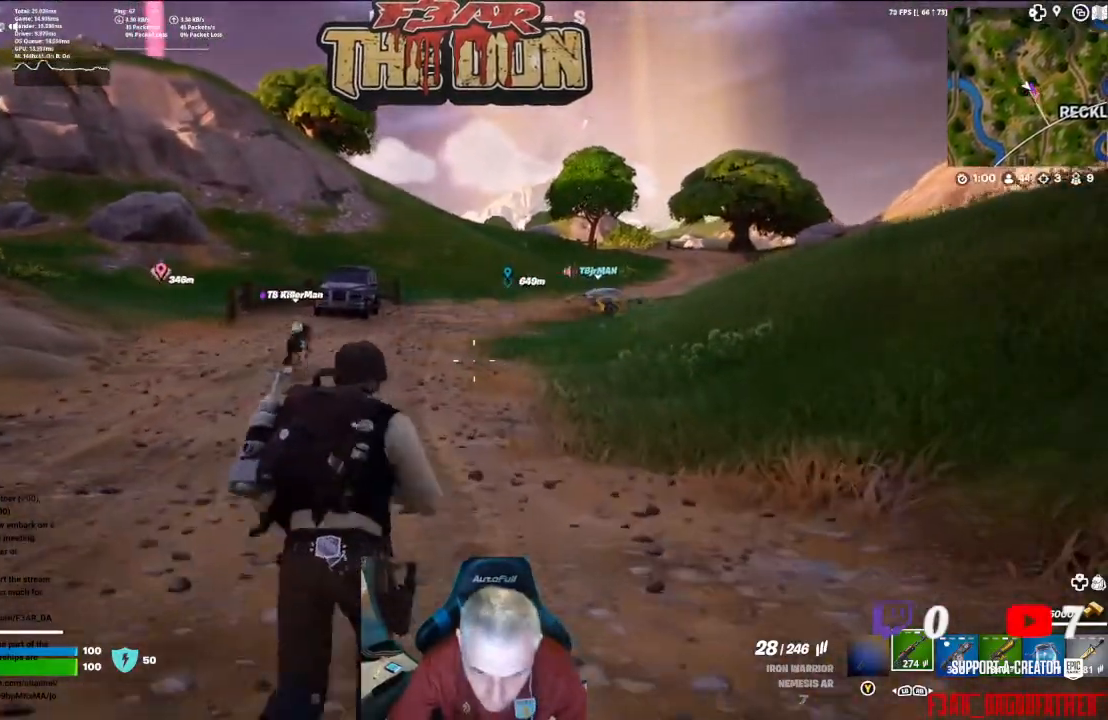
{"buttons": ["L3"], "left_stick": "up", "right_stick": "center", "events": [[500, "L3", "down"]]}